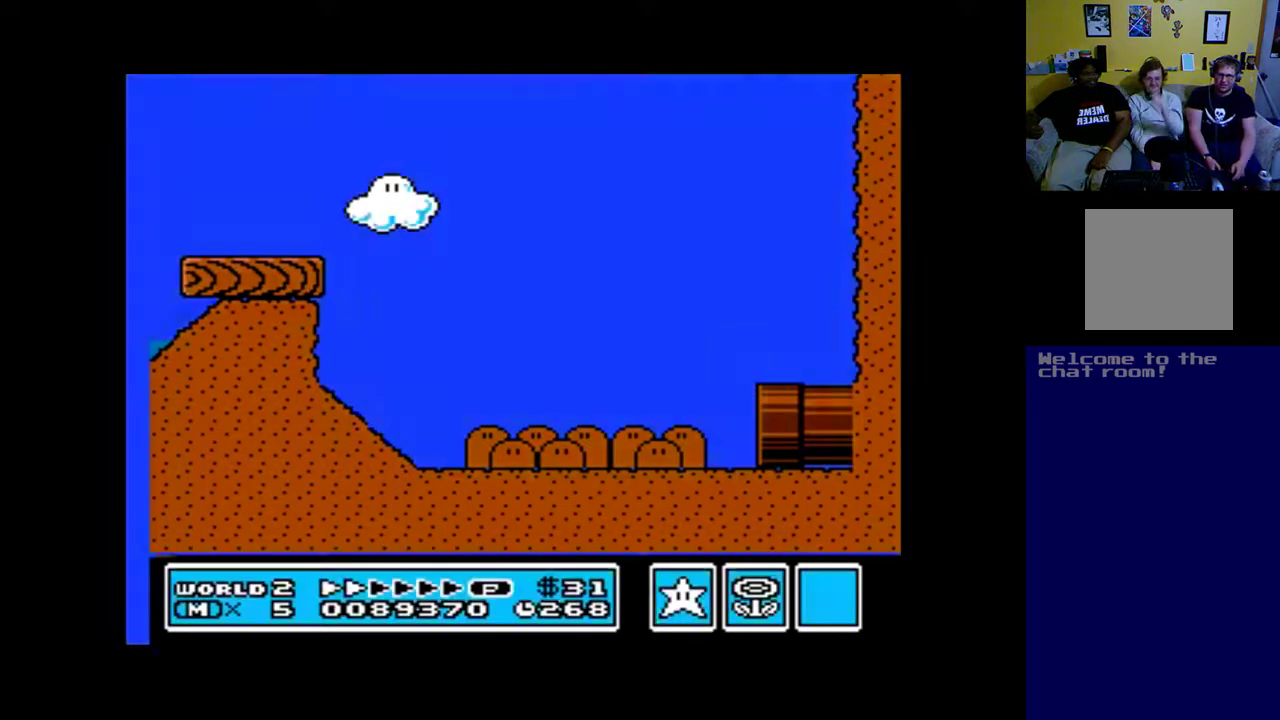
Gameplay with a controller (Xbox layout); each line is a JSON object with the inputs held at the frame after it. "events" lists button and stick changes between this image and that frame as [ms after this image, input, new state], when the widget could be followed in between.
{"buttons": [], "left_stick": "center", "right_stick": "center", "events": [[417, "A", "up"], [483, "DPAD_RIGHT", "up"]]}
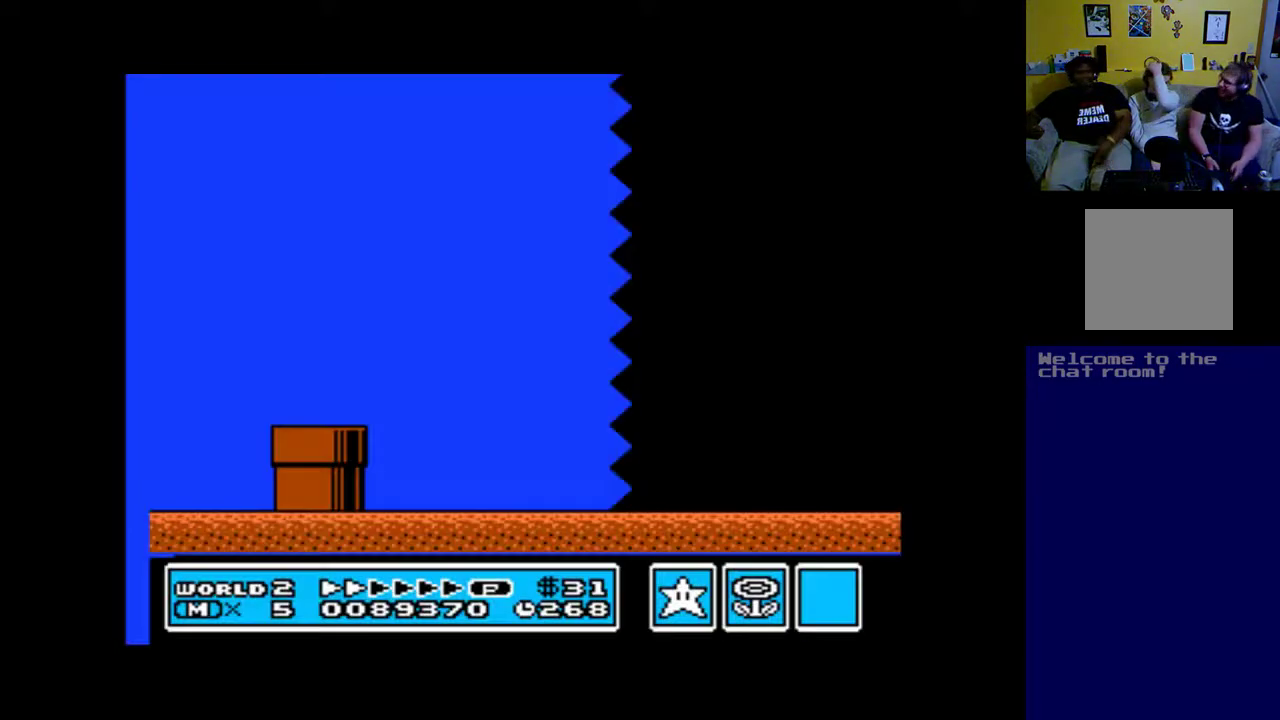
{"buttons": [], "left_stick": "center", "right_stick": "center", "events": []}
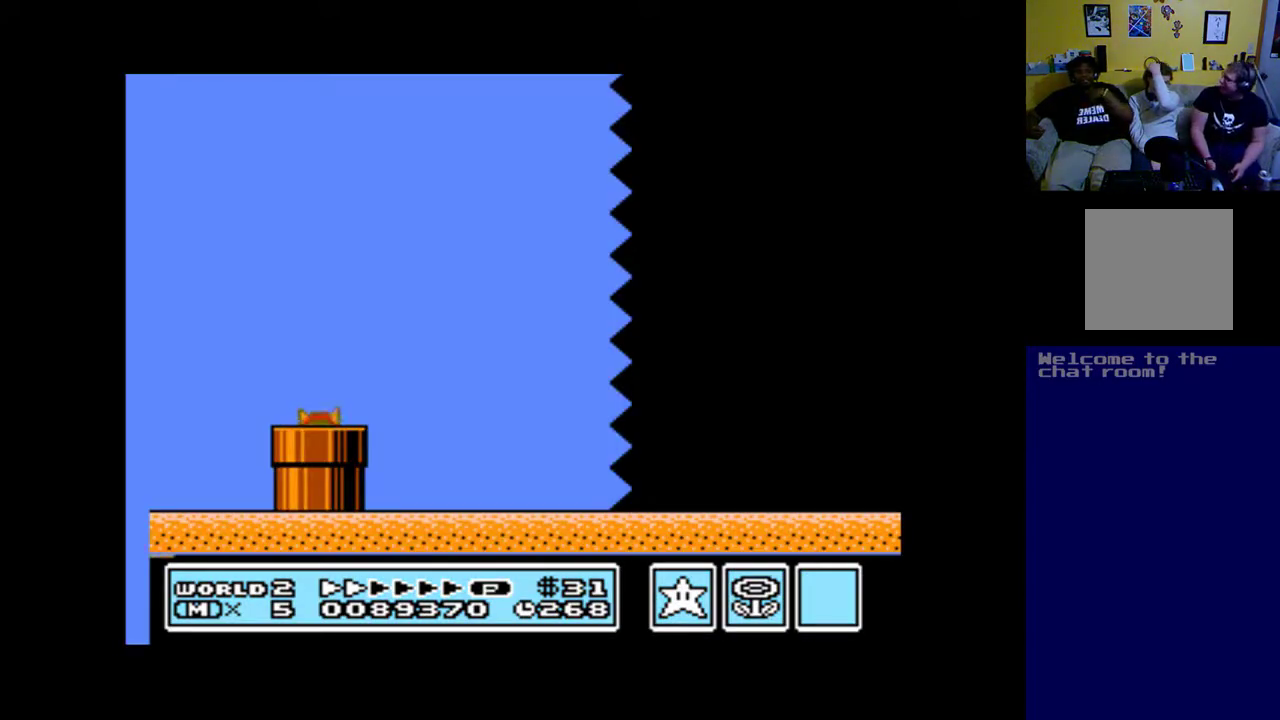
{"buttons": [], "left_stick": "center", "right_stick": "center", "events": []}
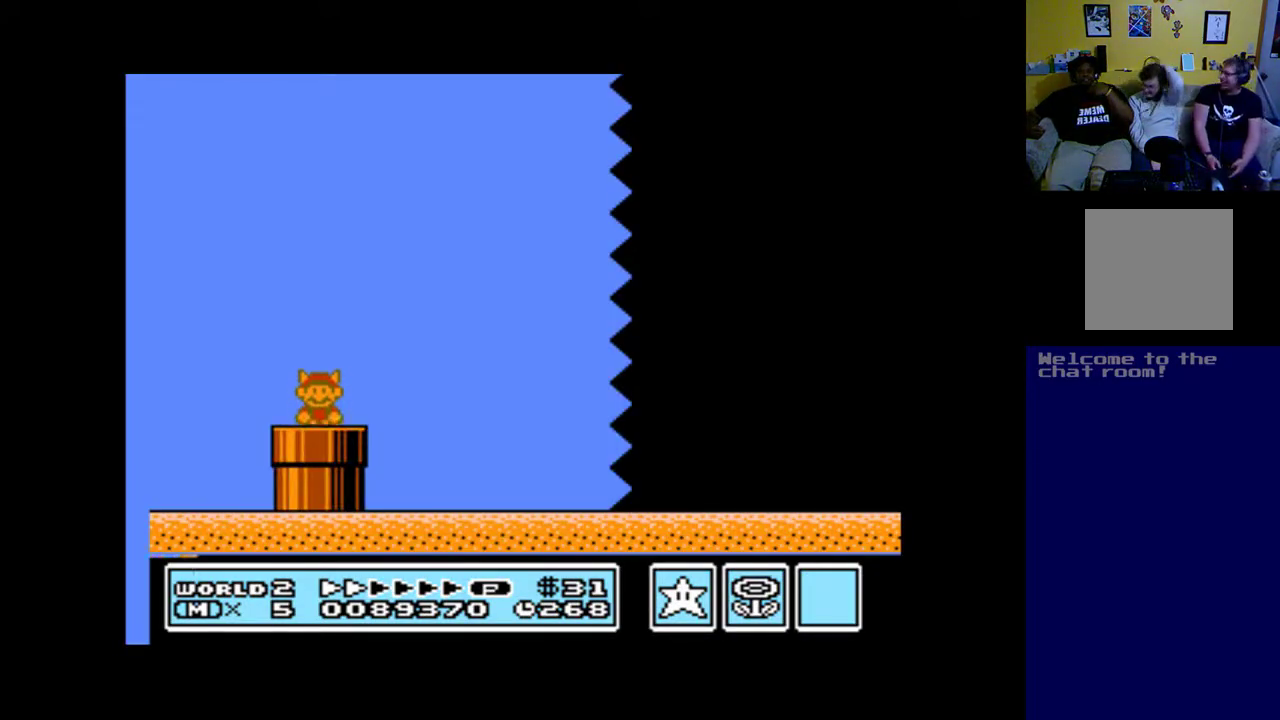
{"buttons": ["A", "DPAD_RIGHT"], "left_stick": "center", "right_stick": "center", "events": [[17, "DPAD_RIGHT", "down"], [83, "A", "down"]]}
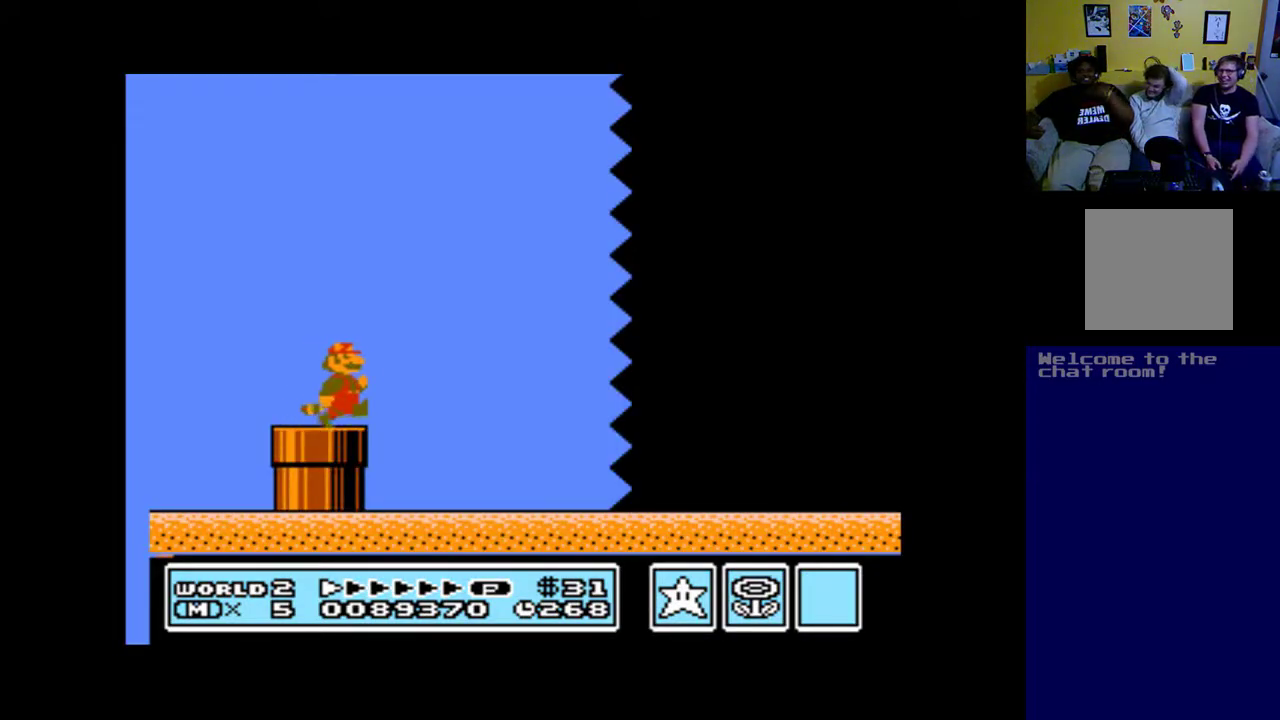
{"buttons": ["A", "DPAD_RIGHT"], "left_stick": "center", "right_stick": "center", "events": []}
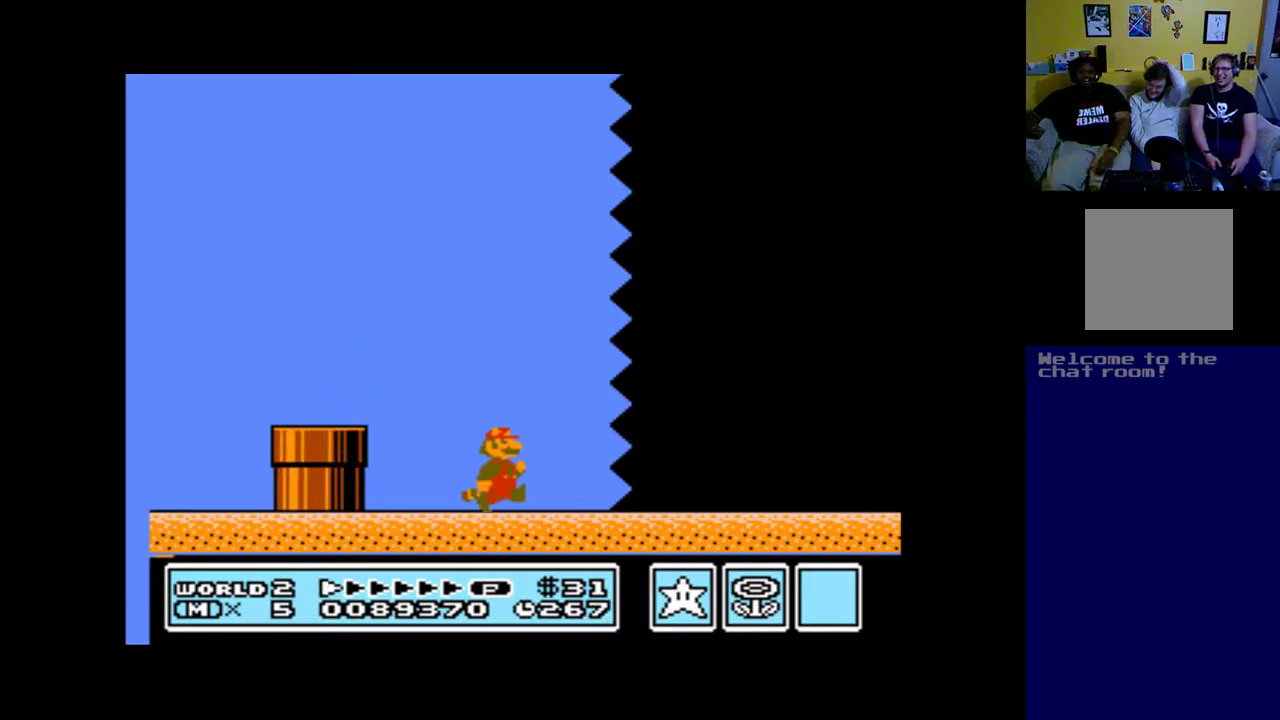
{"buttons": ["A", "DPAD_RIGHT"], "left_stick": "center", "right_stick": "center", "events": []}
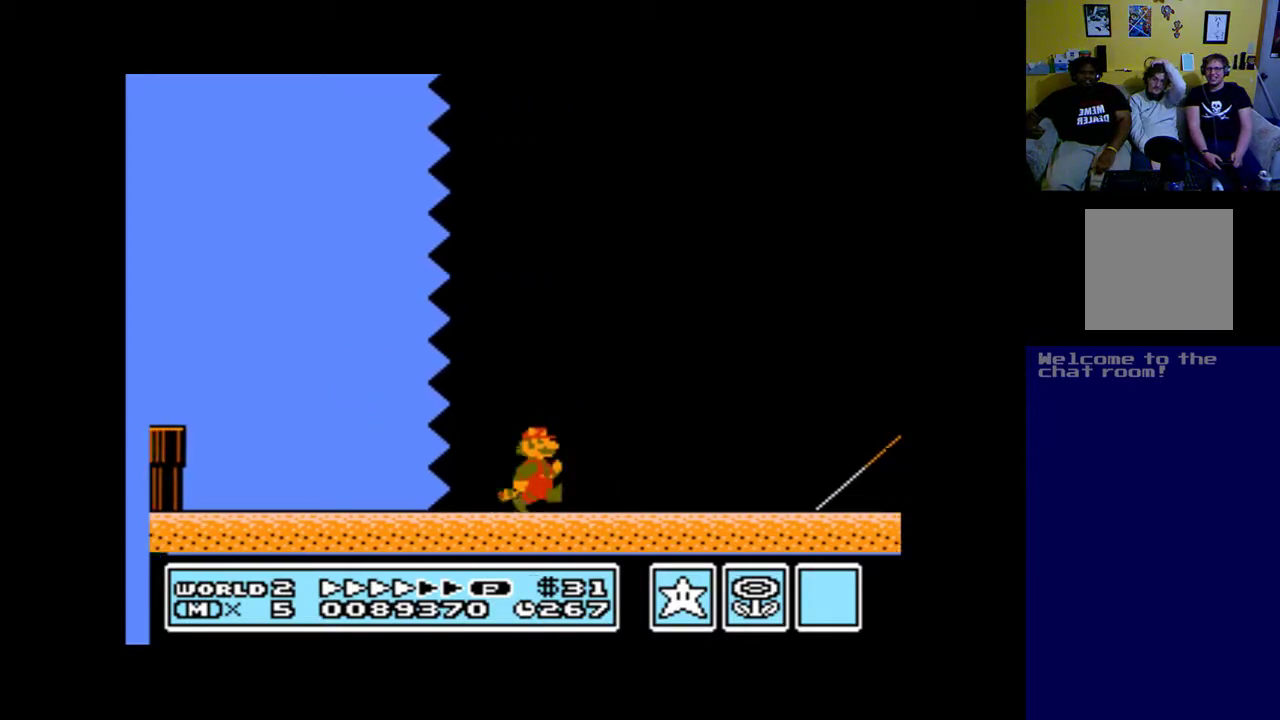
{"buttons": ["A", "DPAD_RIGHT"], "left_stick": "center", "right_stick": "center", "events": []}
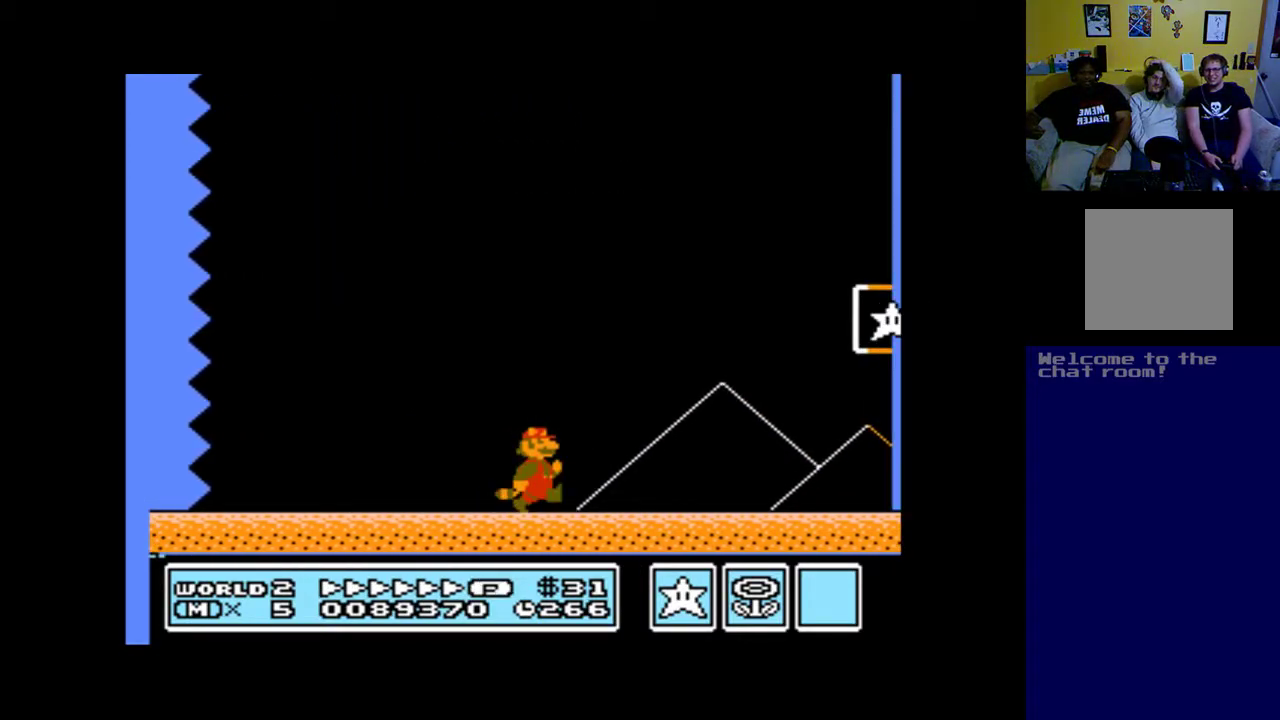
{"buttons": ["A", "B", "DPAD_RIGHT"], "left_stick": "center", "right_stick": "center", "events": [[317, "B", "down"]]}
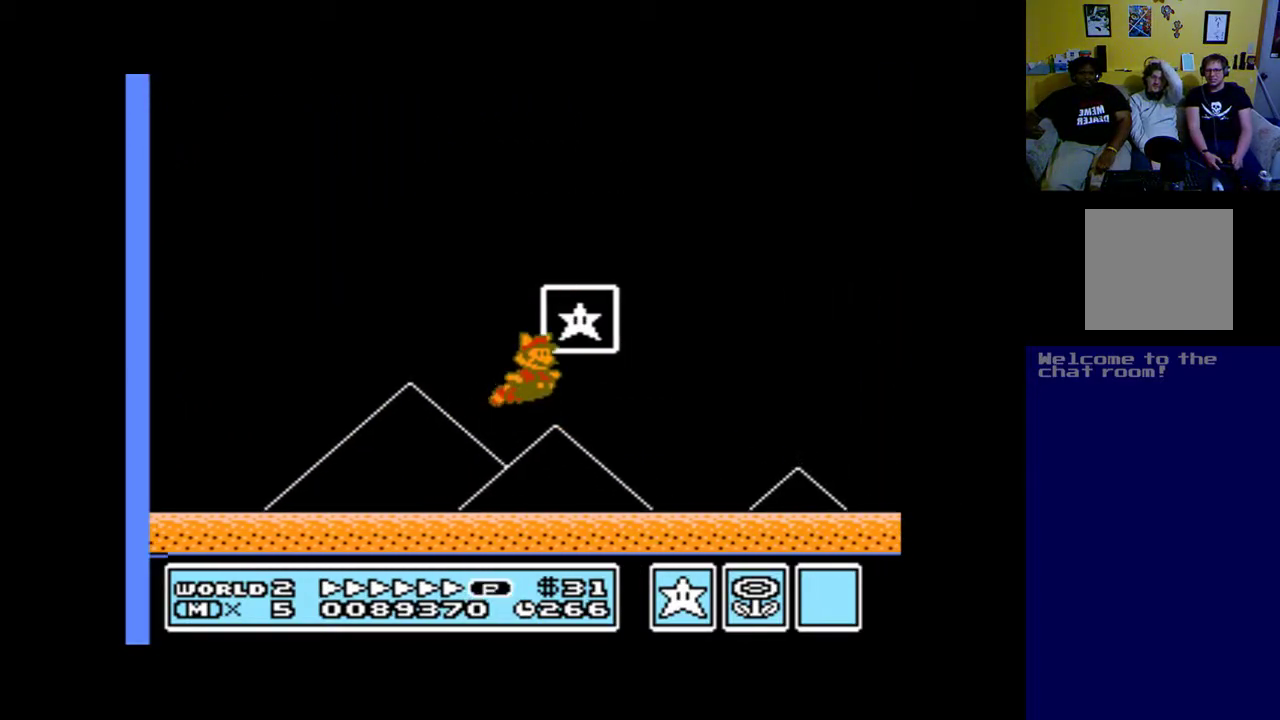
{"buttons": [], "left_stick": "center", "right_stick": "center", "events": [[250, "DPAD_RIGHT", "up"], [317, "A", "up"], [383, "B", "up"]]}
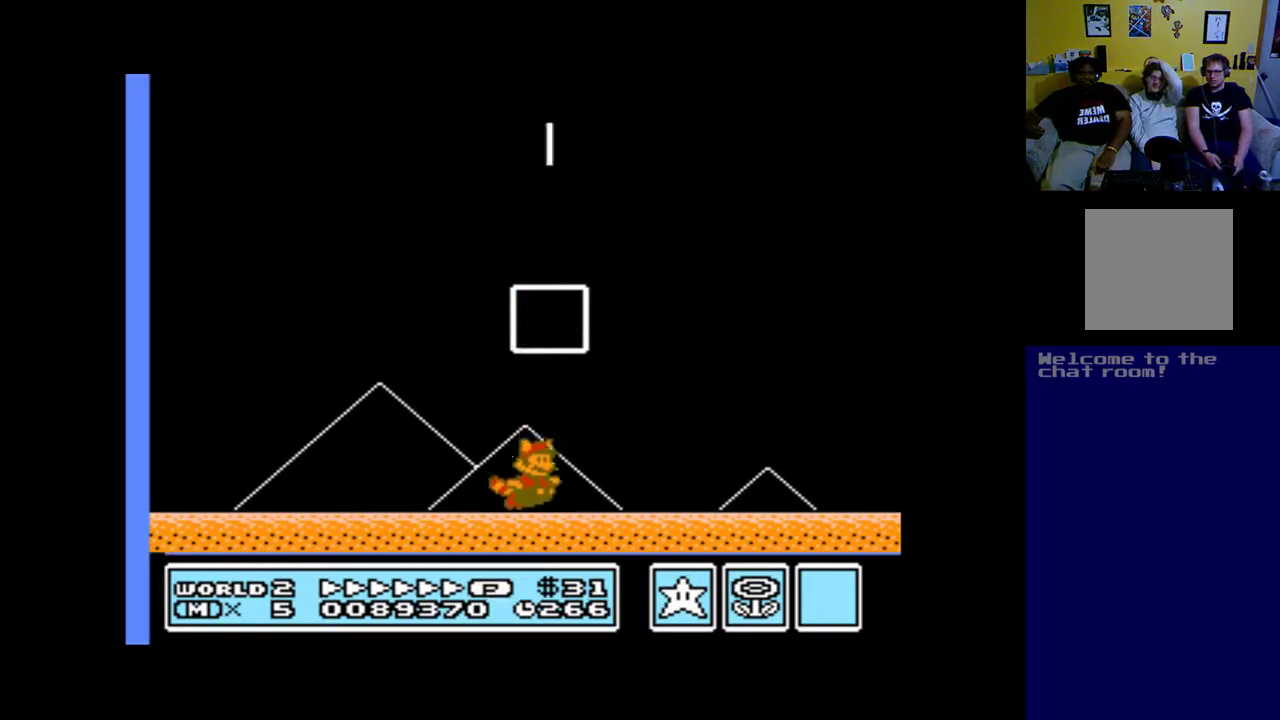
{"buttons": [], "left_stick": "center", "right_stick": "center", "events": []}
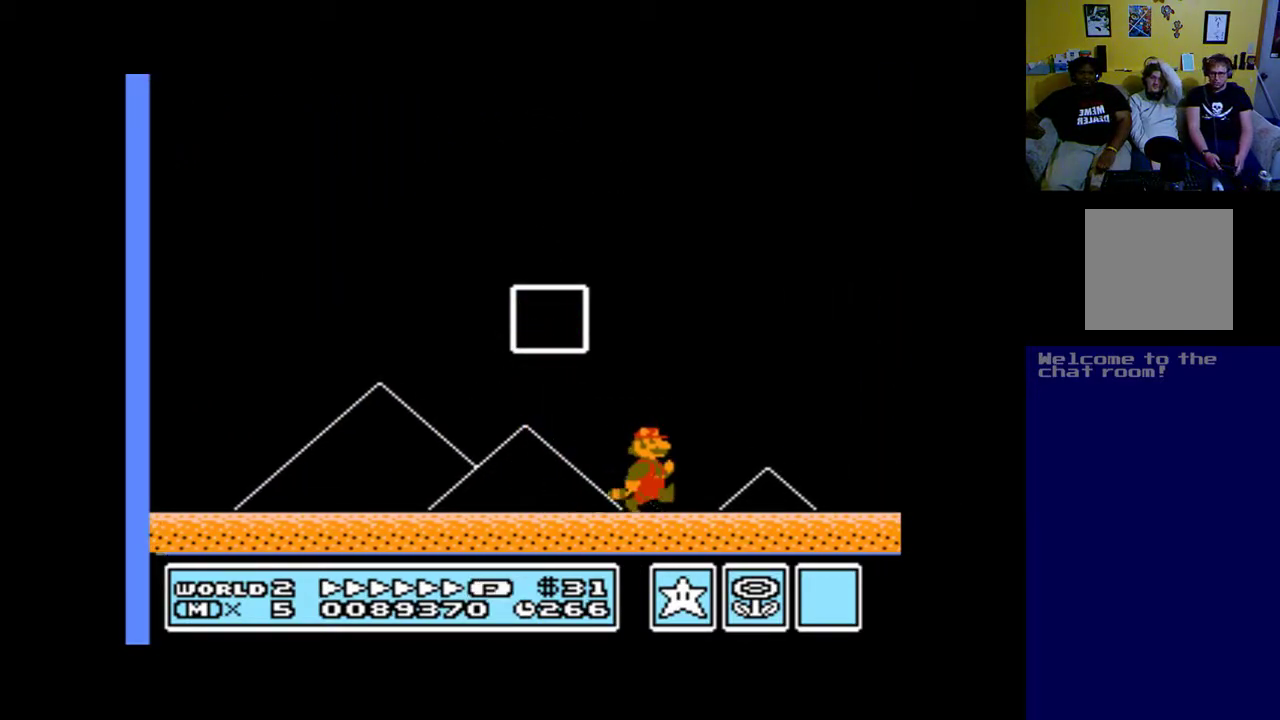
{"buttons": [], "left_stick": "center", "right_stick": "center", "events": []}
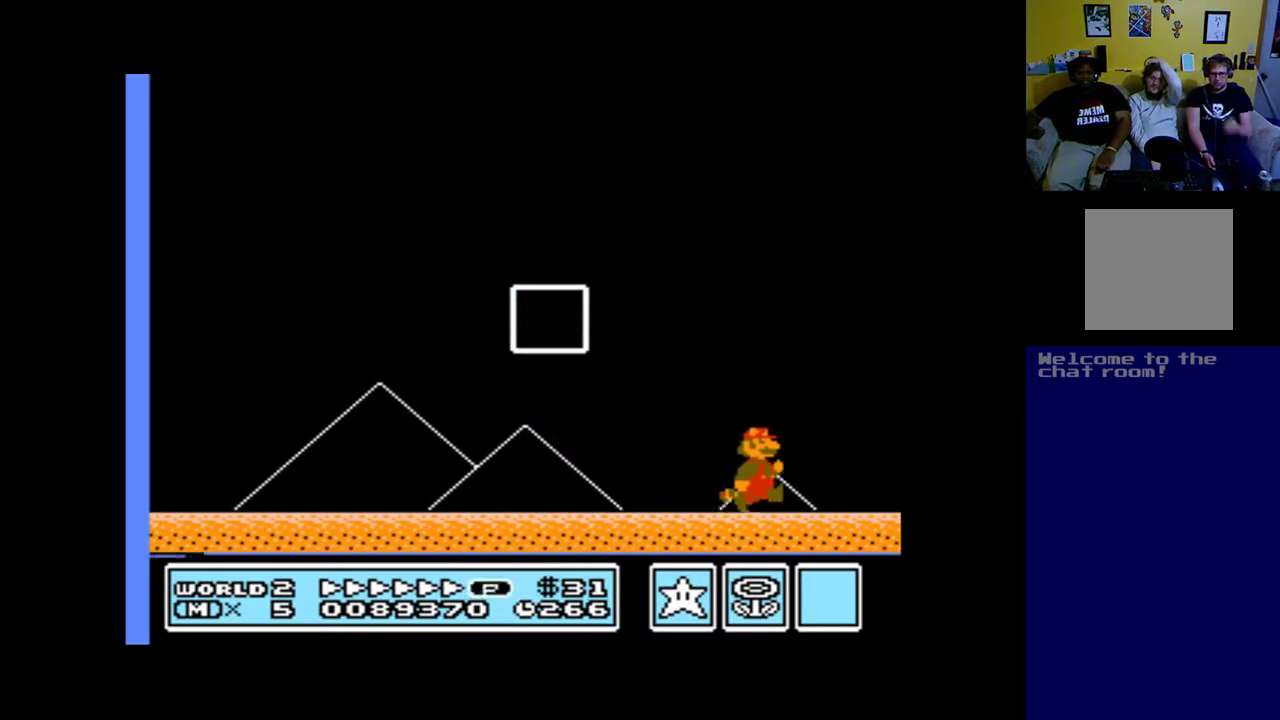
{"buttons": [], "left_stick": "center", "right_stick": "center", "events": []}
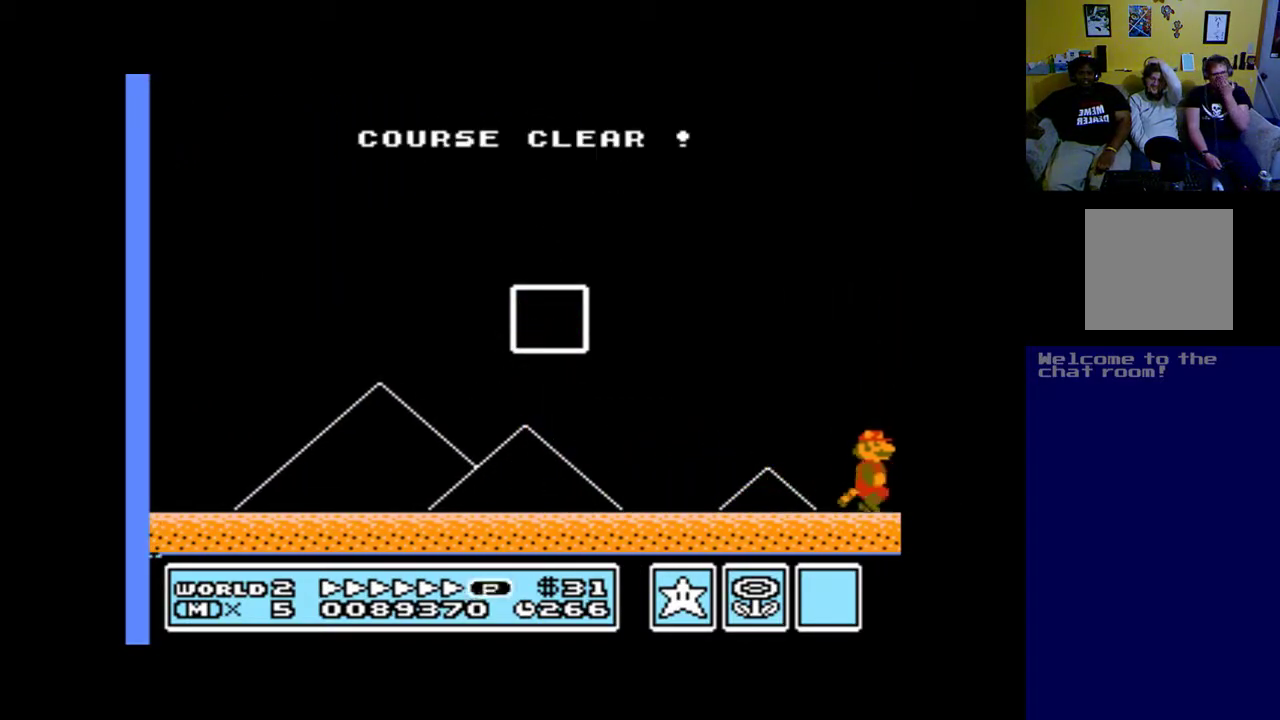
{"buttons": [], "left_stick": "center", "right_stick": "center", "events": []}
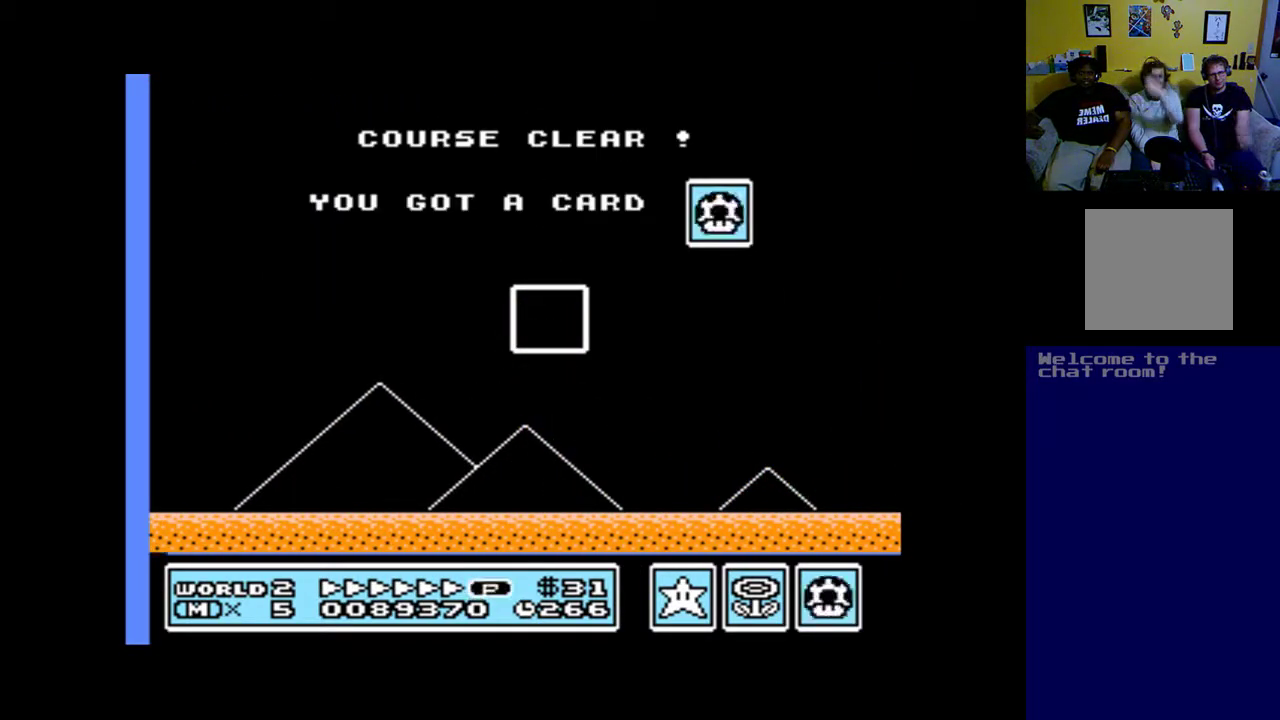
{"buttons": [], "left_stick": "center", "right_stick": "center", "events": []}
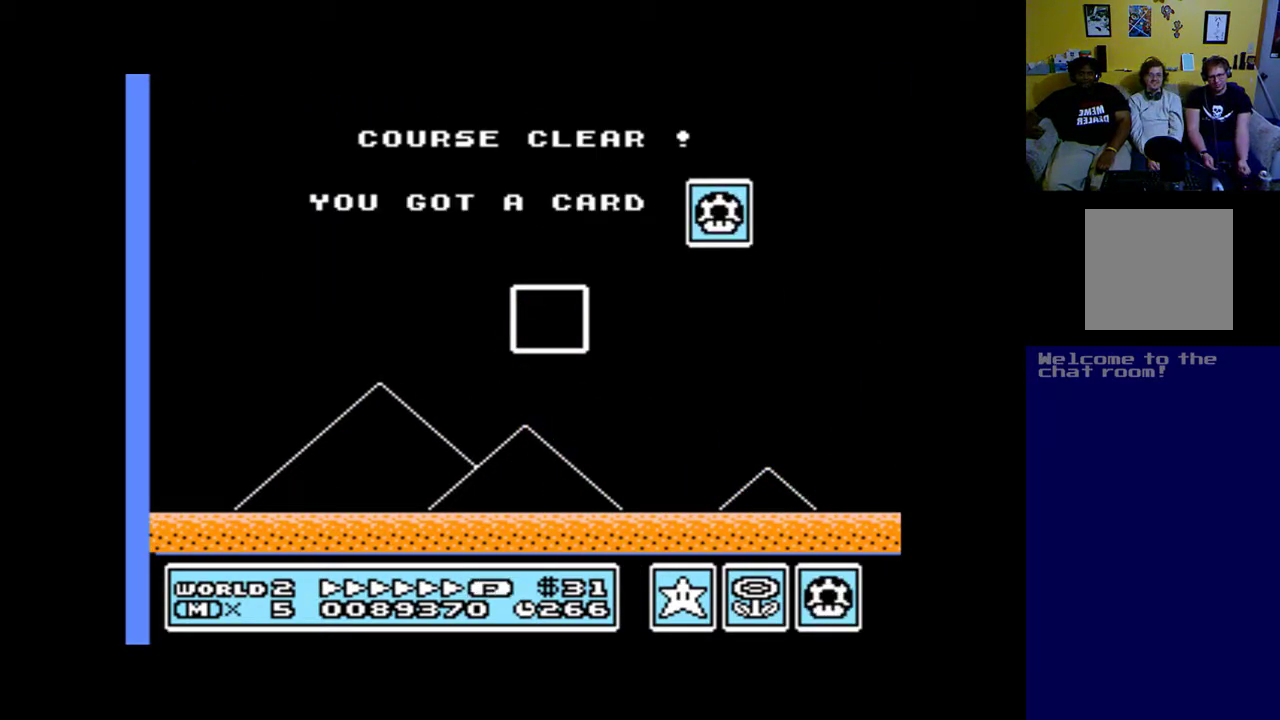
{"buttons": [], "left_stick": "center", "right_stick": "center", "events": []}
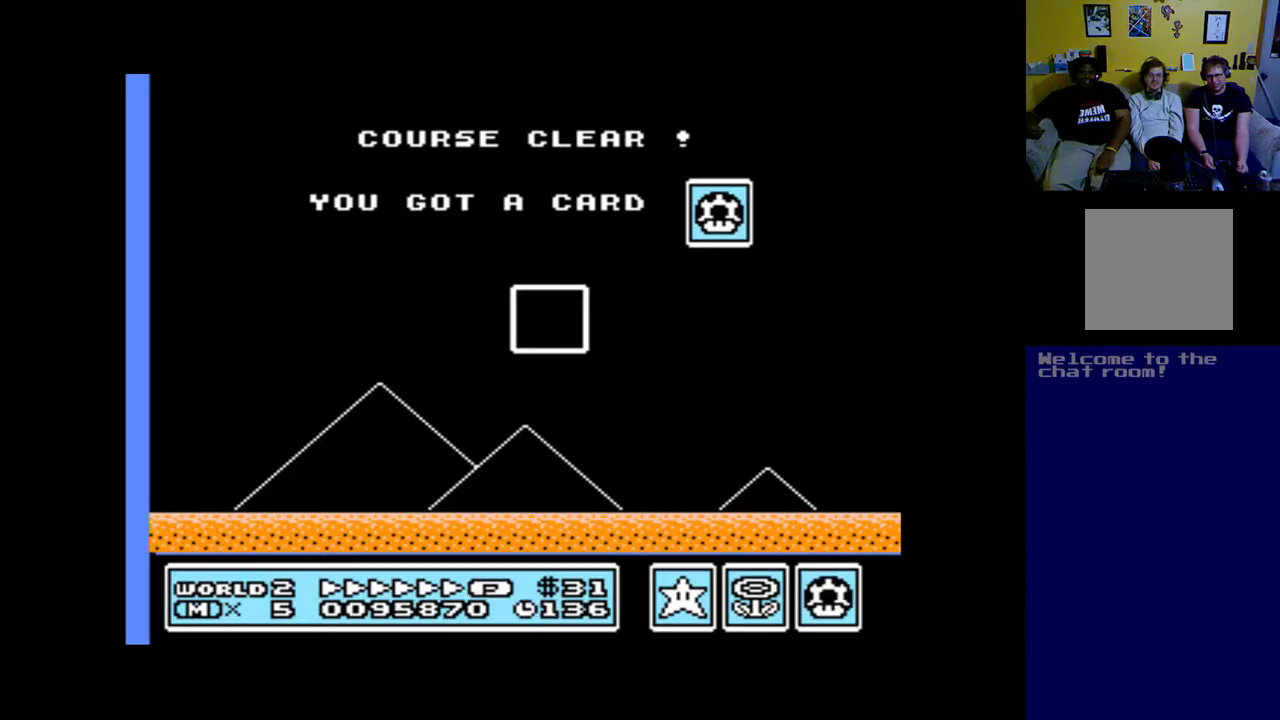
{"buttons": [], "left_stick": "center", "right_stick": "center", "events": []}
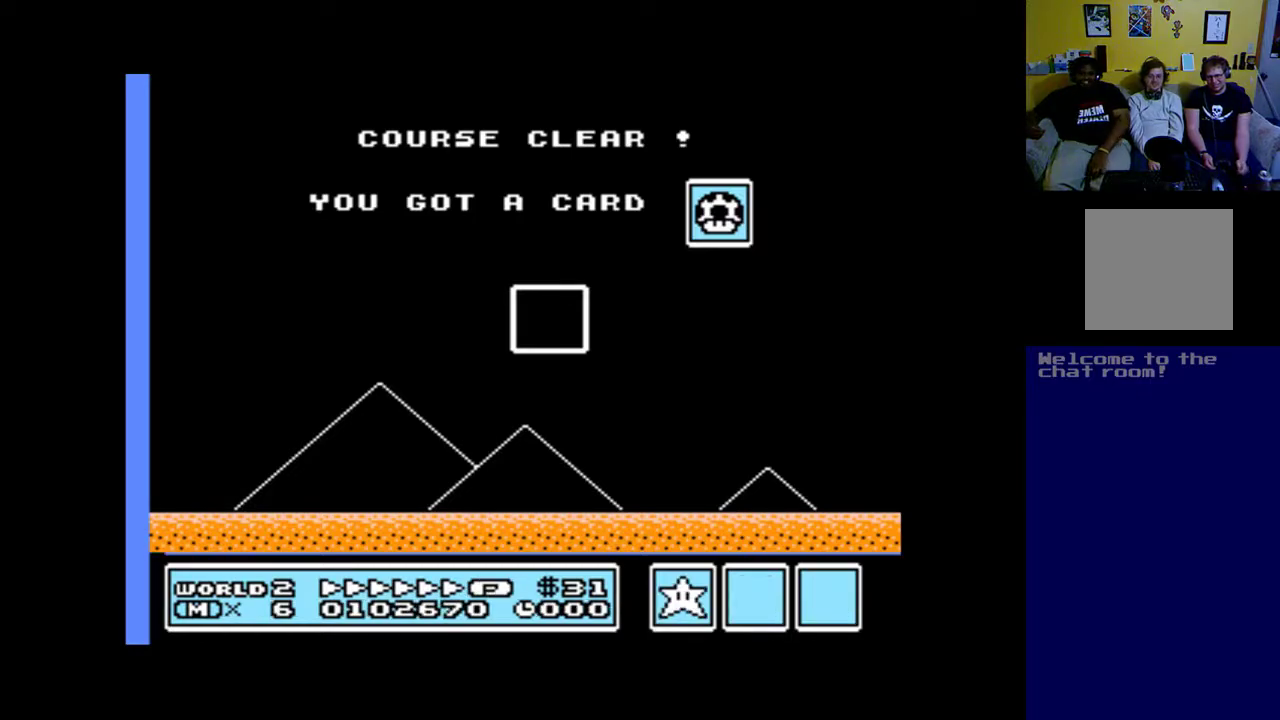
{"buttons": [], "left_stick": "center", "right_stick": "center", "events": []}
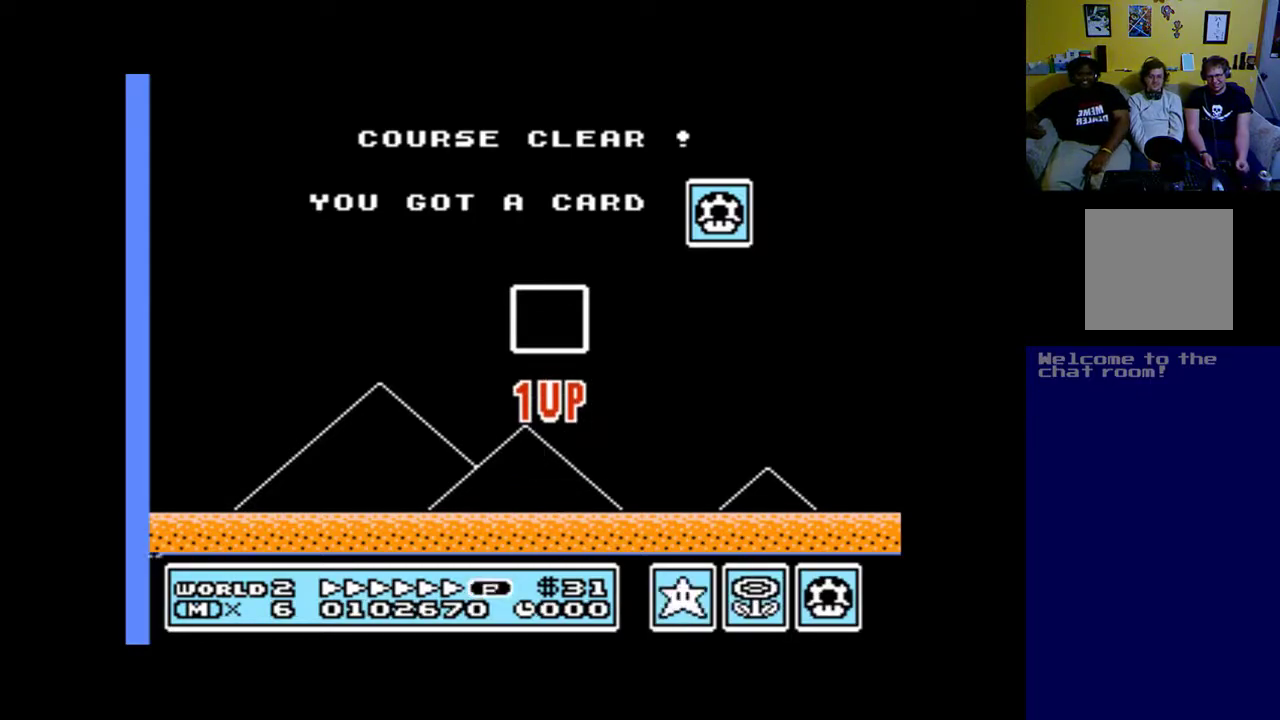
{"buttons": [], "left_stick": "center", "right_stick": "center", "events": []}
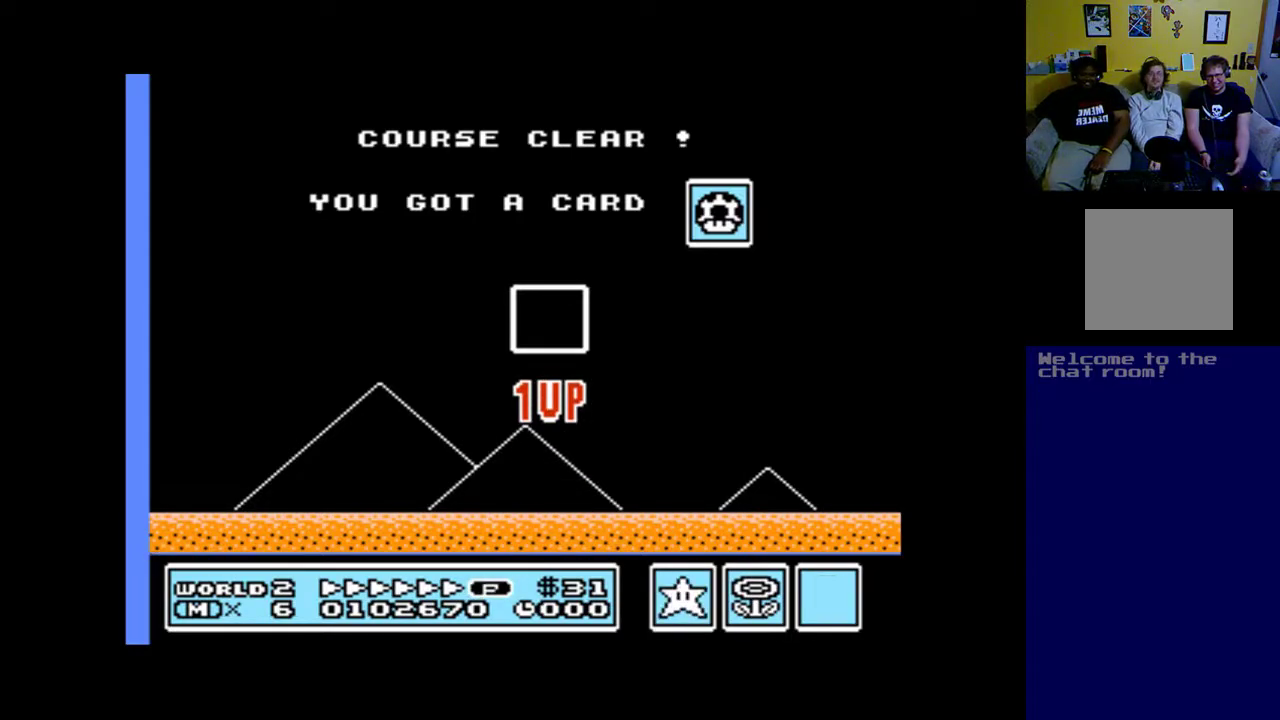
{"buttons": [], "left_stick": "center", "right_stick": "center", "events": []}
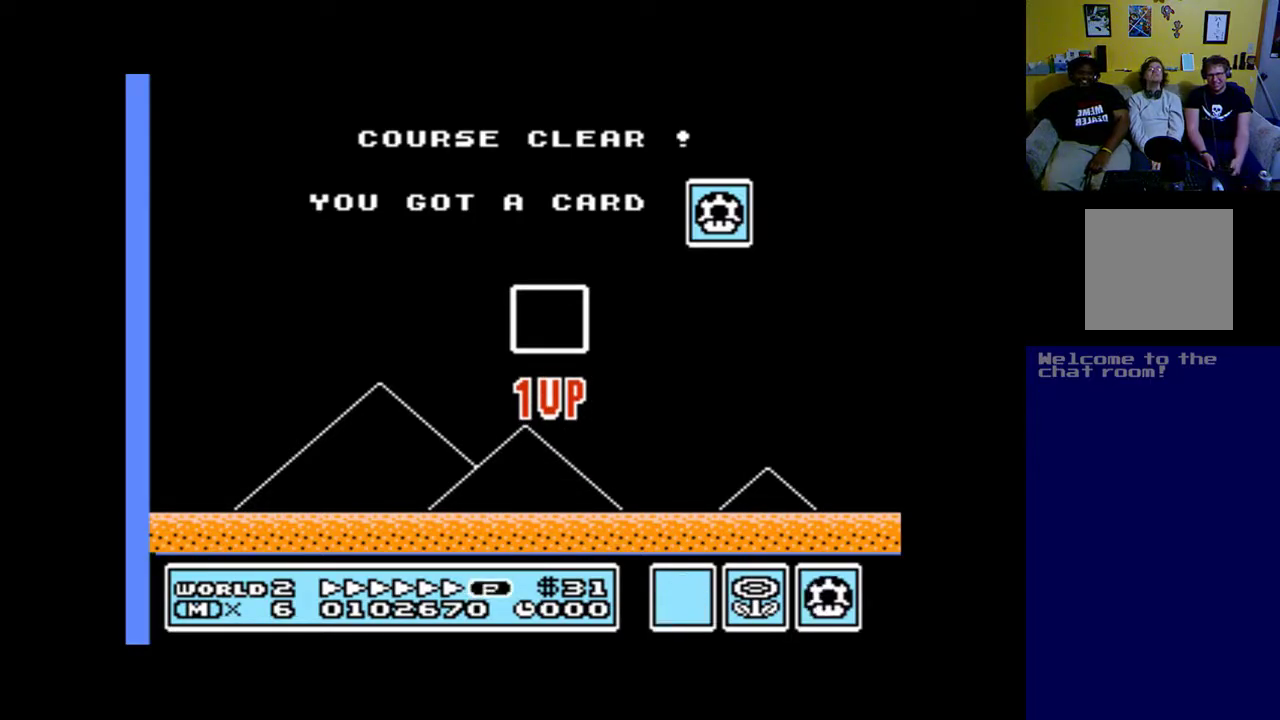
{"buttons": [], "left_stick": "center", "right_stick": "center", "events": [[50, "B", "down"], [250, "B", "up"]]}
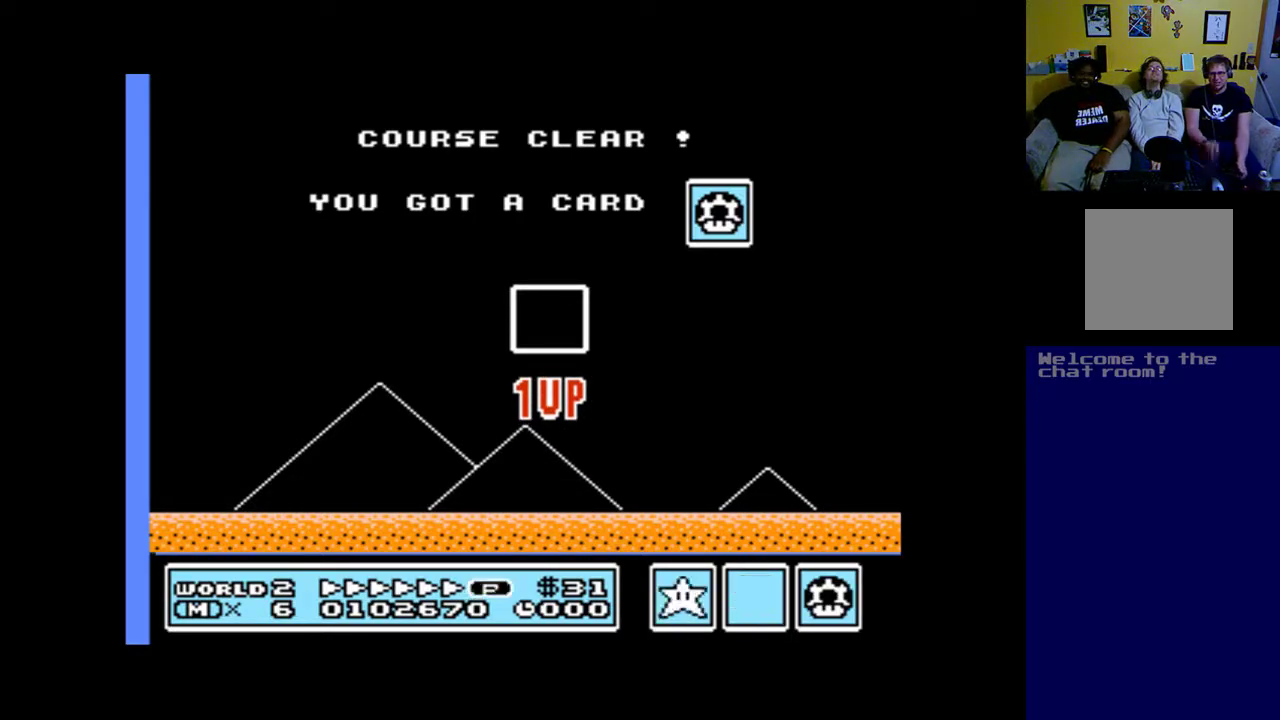
{"buttons": [], "left_stick": "center", "right_stick": "center", "events": []}
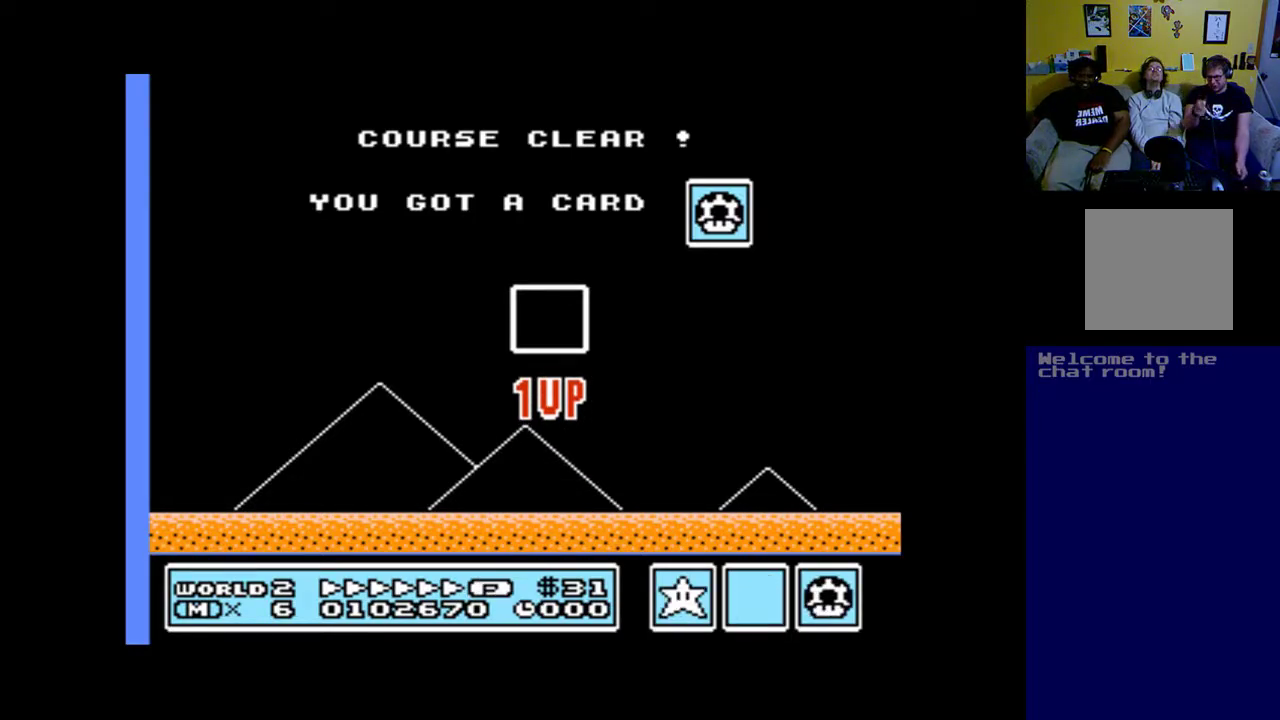
{"buttons": [], "left_stick": "center", "right_stick": "center", "events": []}
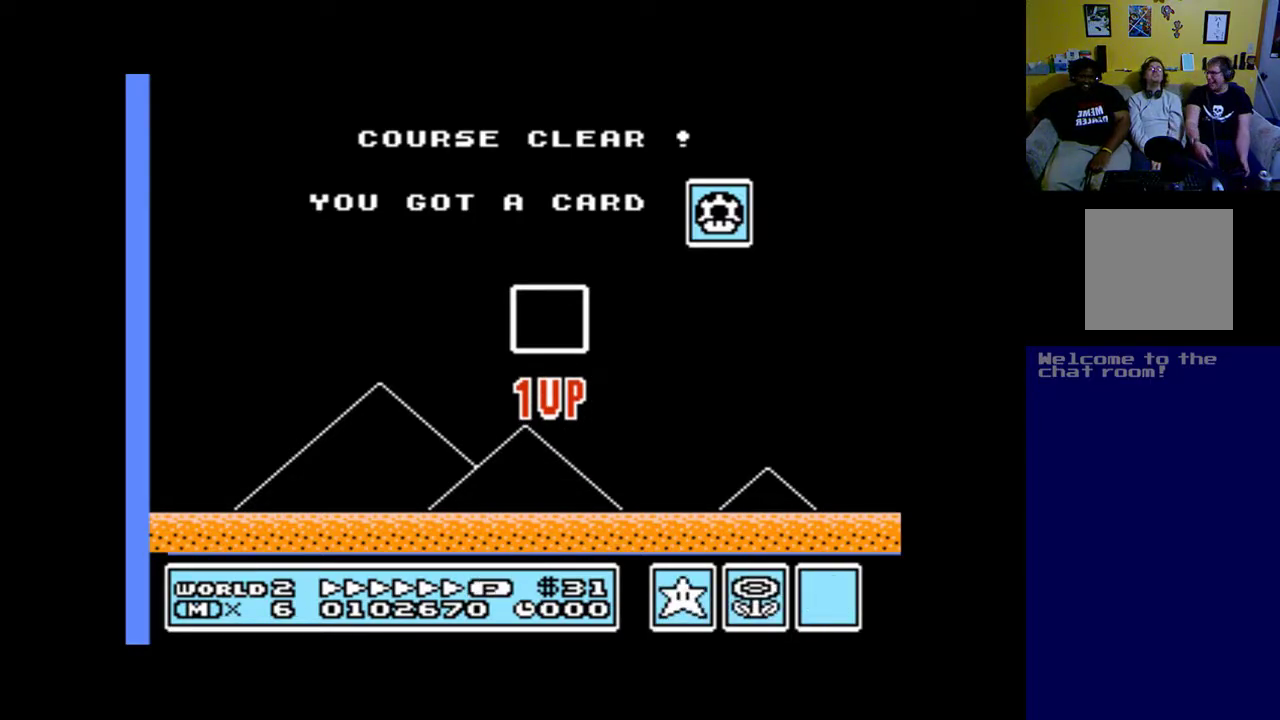
{"buttons": [], "left_stick": "center", "right_stick": "center", "events": []}
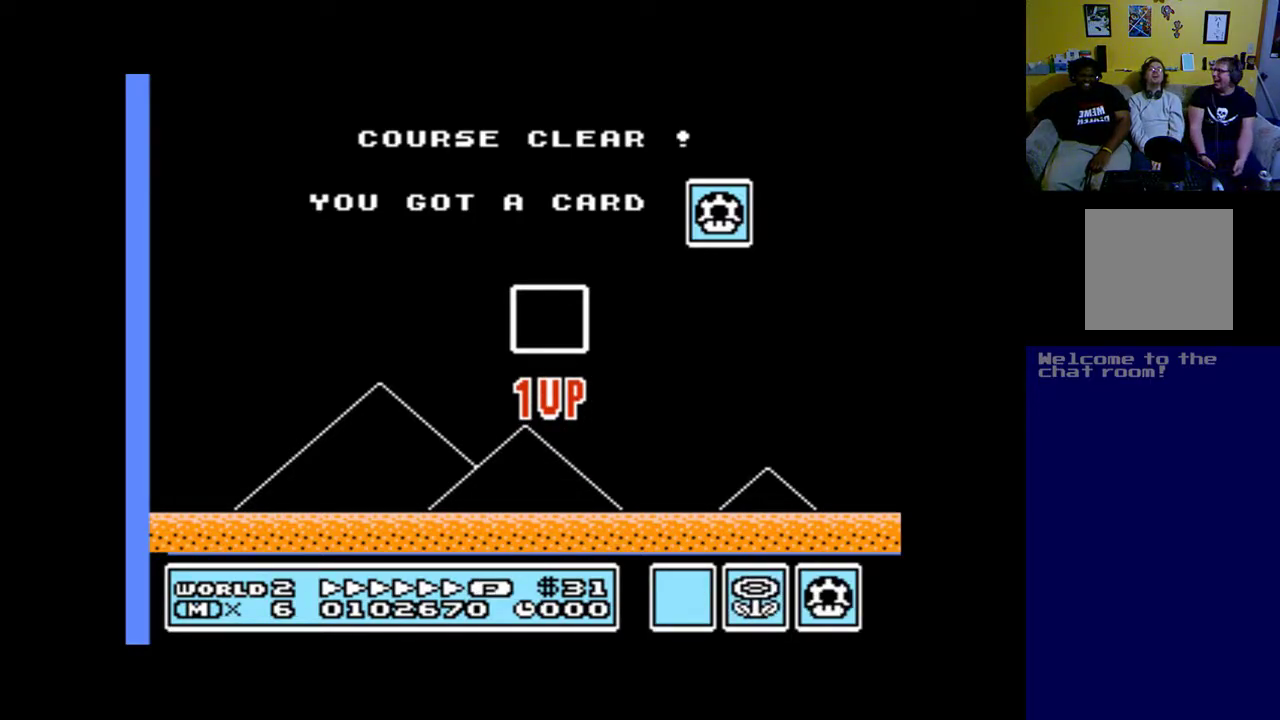
{"buttons": [], "left_stick": "center", "right_stick": "center", "events": []}
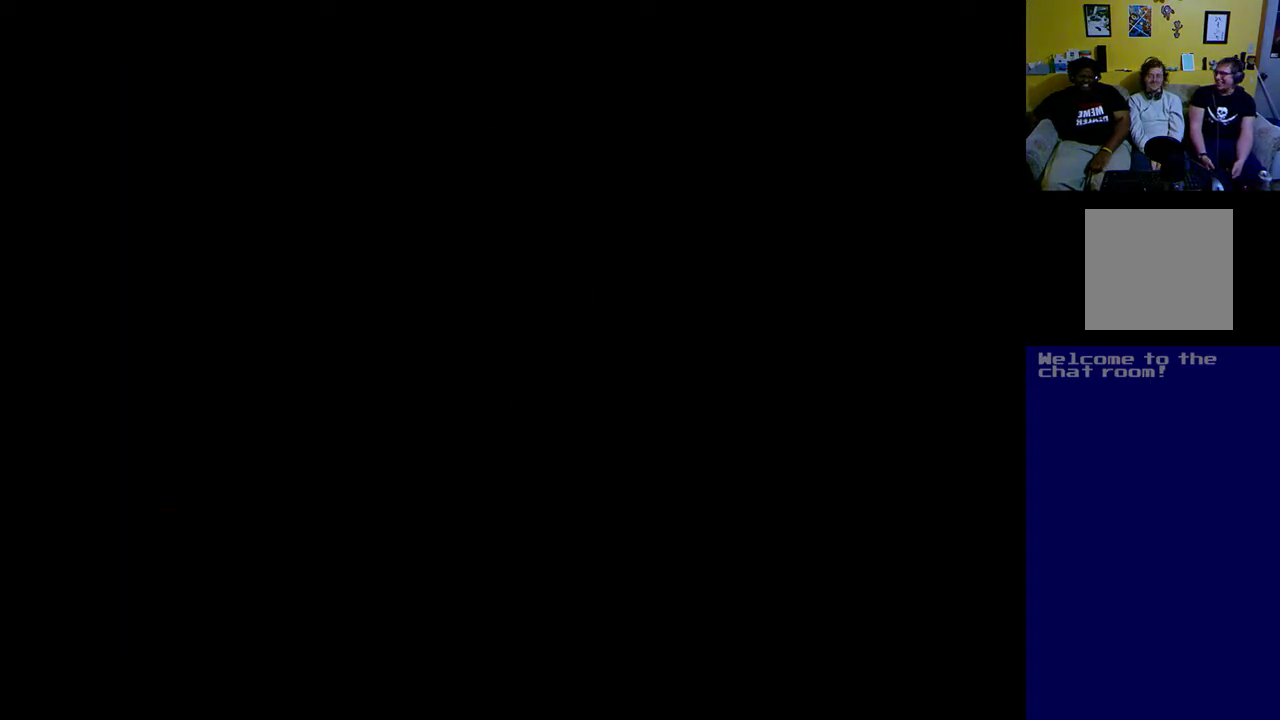
{"buttons": [], "left_stick": "center", "right_stick": "center", "events": []}
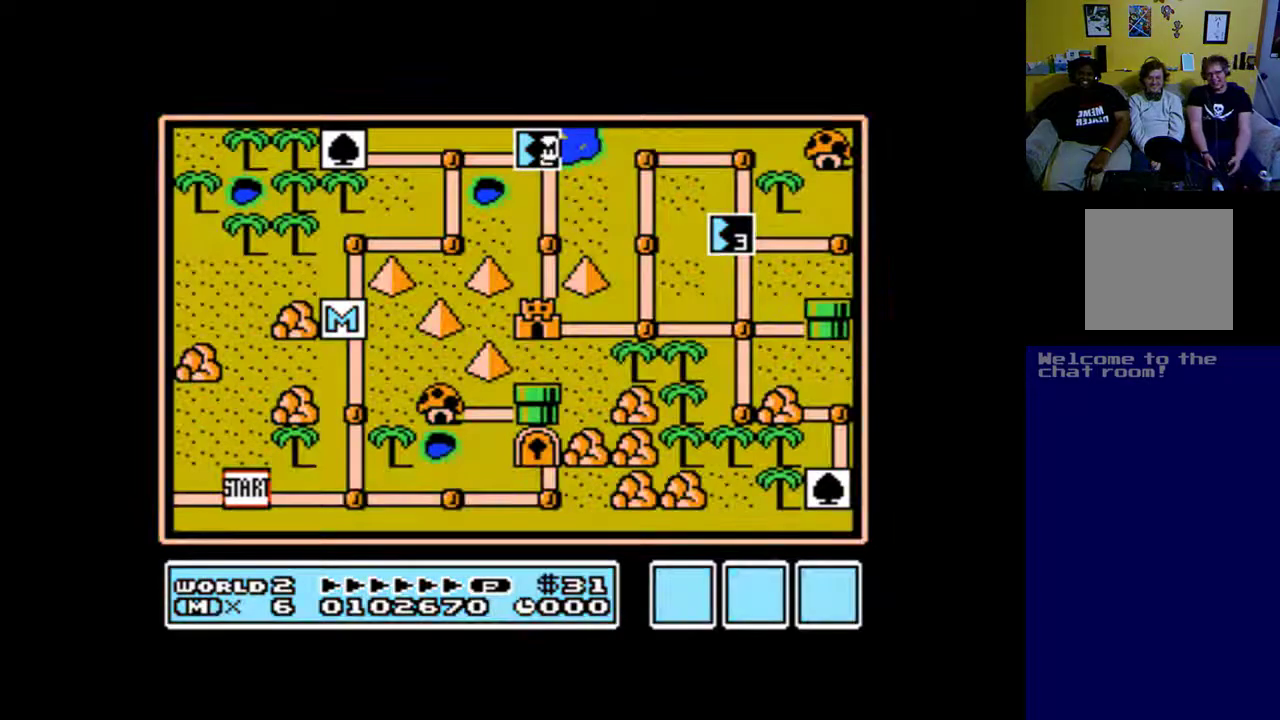
{"buttons": [], "left_stick": "center", "right_stick": "center", "events": []}
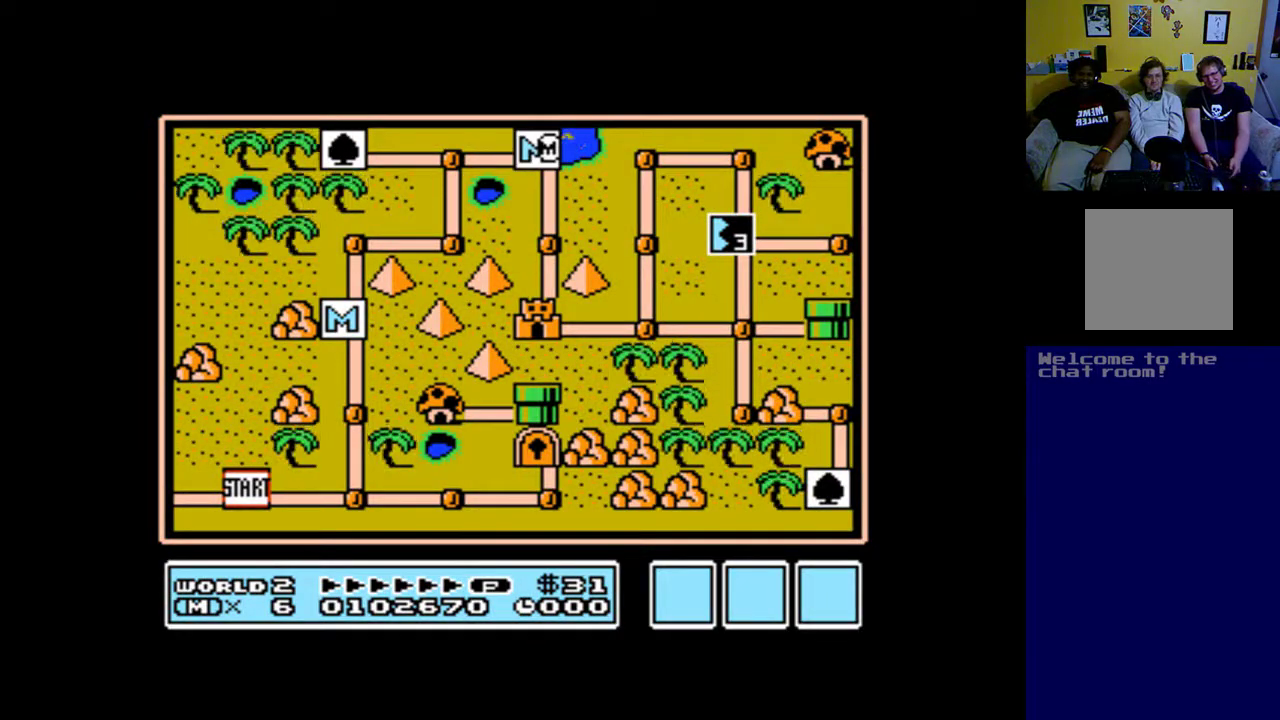
{"buttons": ["DPAD_DOWN"], "left_stick": "center", "right_stick": "center", "events": [[383, "DPAD_DOWN", "down"]]}
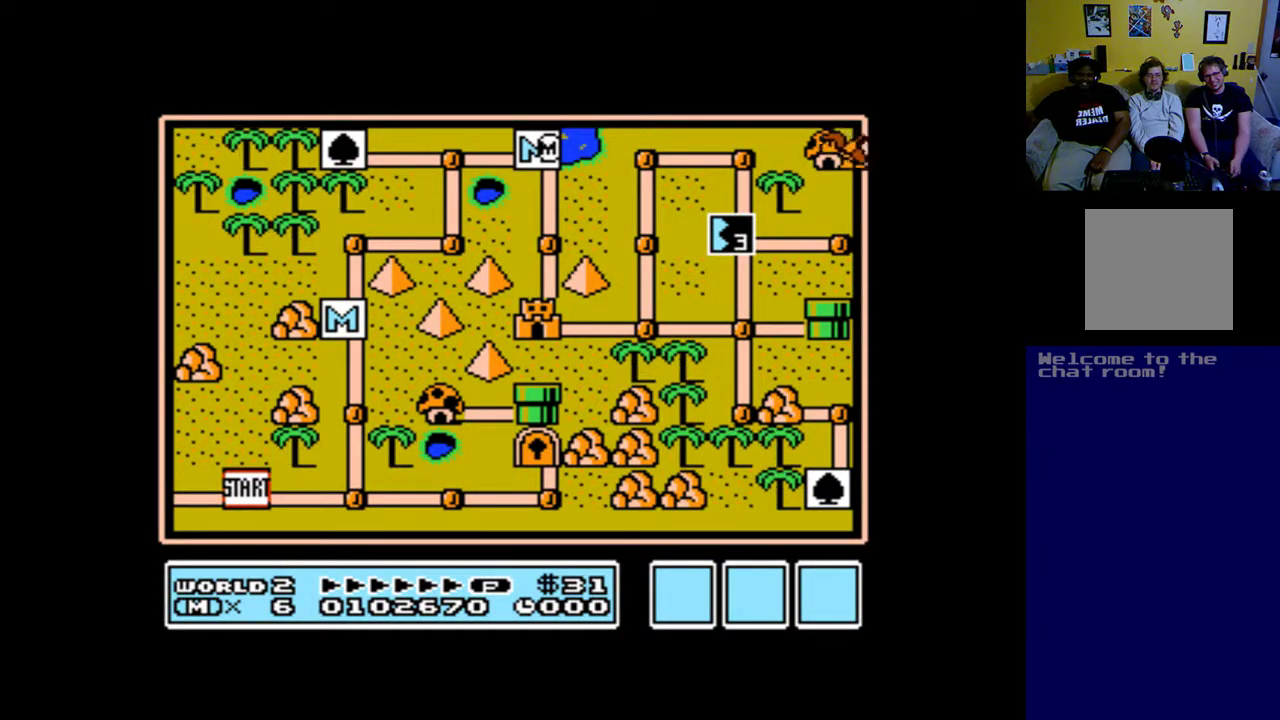
{"buttons": [], "left_stick": "center", "right_stick": "center", "events": [[117, "DPAD_DOWN", "up"]]}
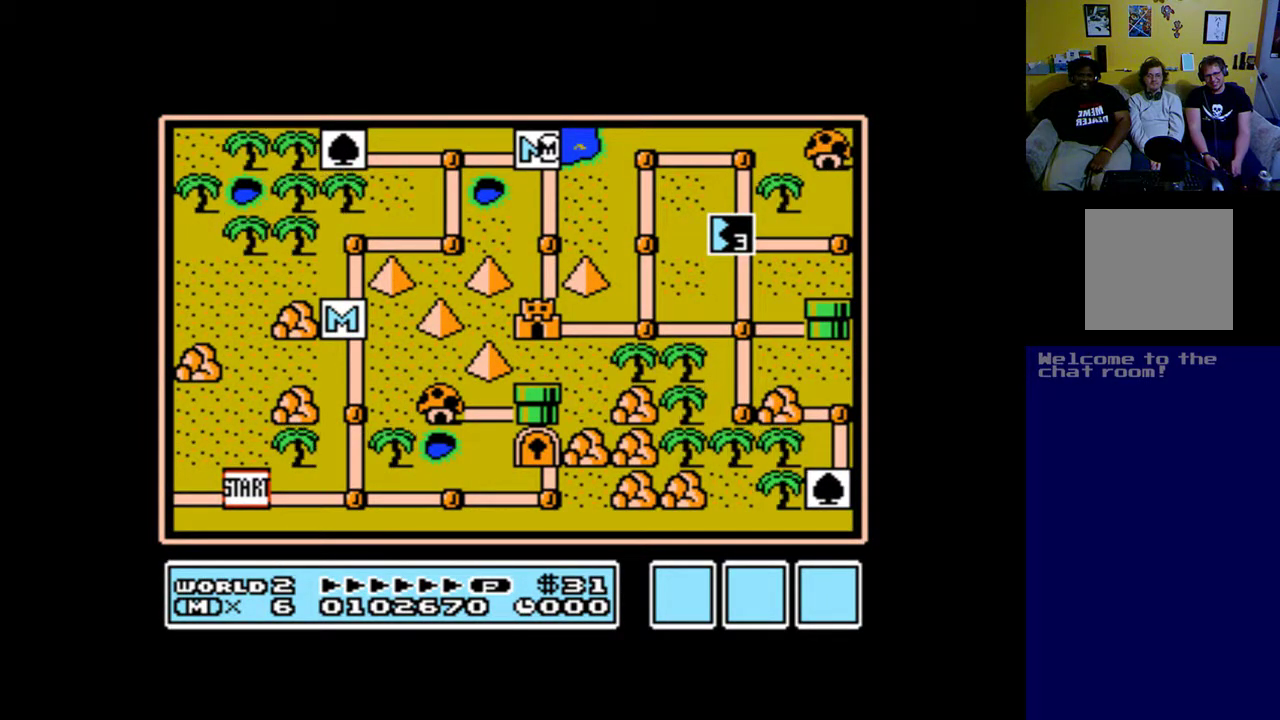
{"buttons": [], "left_stick": "center", "right_stick": "center", "events": [[283, "DPAD_DOWN", "down"], [433, "DPAD_DOWN", "up"]]}
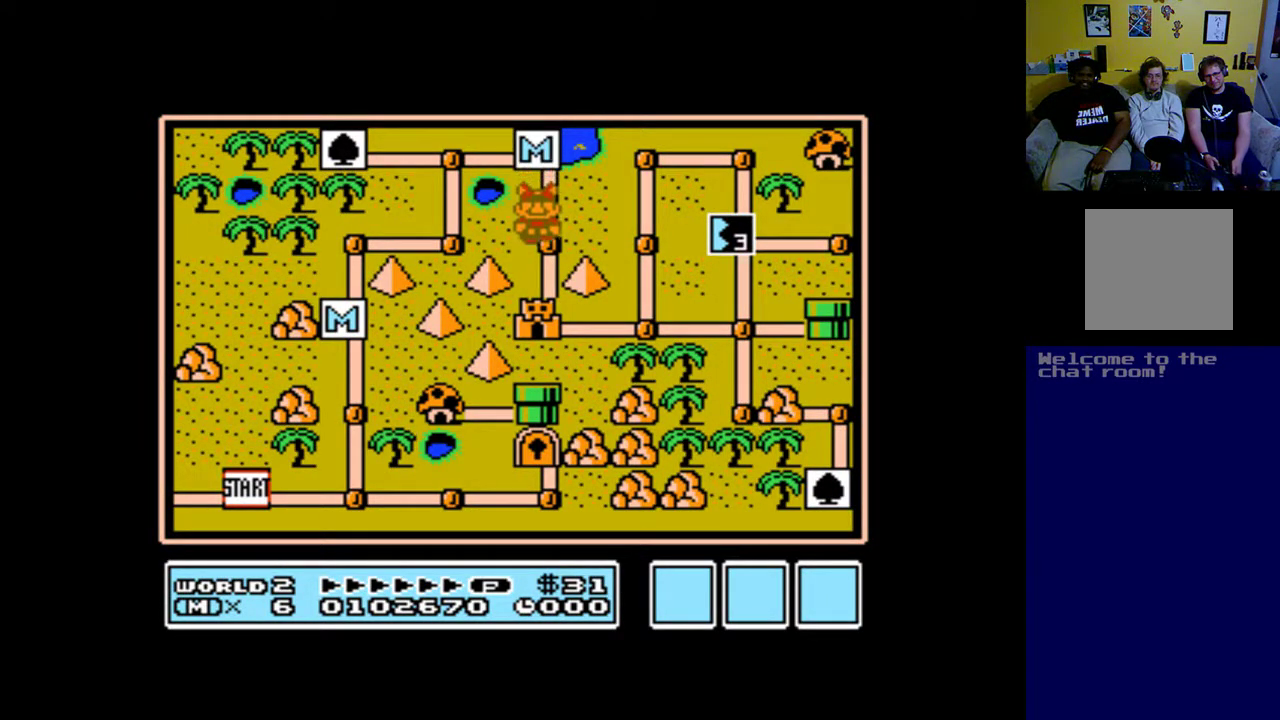
{"buttons": [], "left_stick": "center", "right_stick": "center", "events": [[133, "DPAD_DOWN", "down"], [300, "DPAD_DOWN", "up"]]}